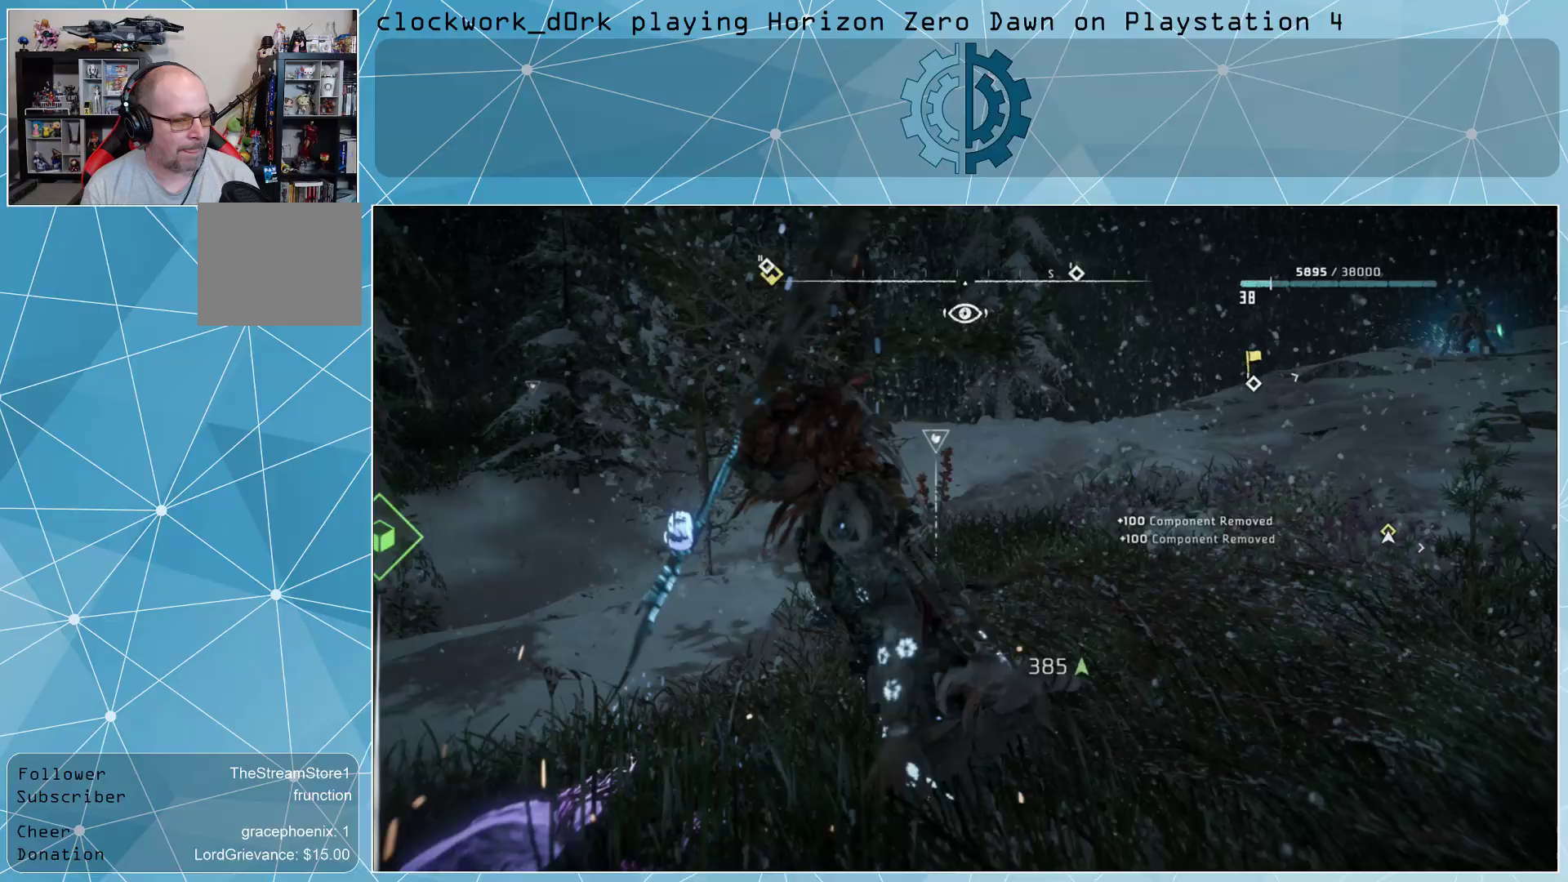
Gameplay with a controller (PlayStation layout); each line is a JSON object with the inputs held at the frame after it. "events" lists button and stick changes between this image and that frame as [ms after this image, input, new state], when the widget could be followed in between.
{"buttons": [], "left_stick": "center", "right_stick": "center", "events": []}
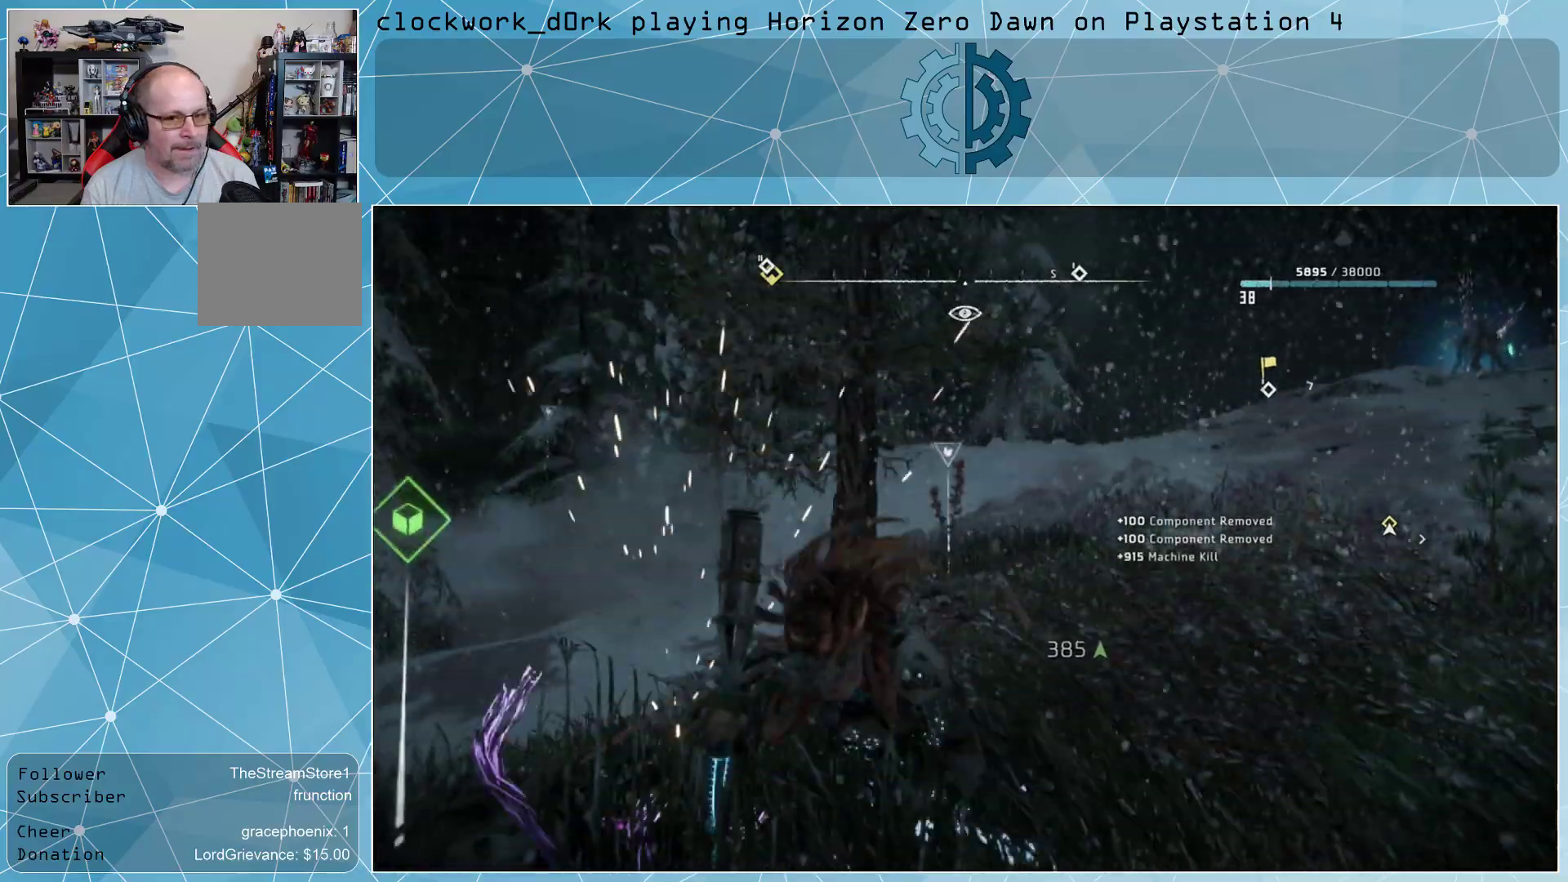
{"buttons": [], "left_stick": "center", "right_stick": "center", "events": []}
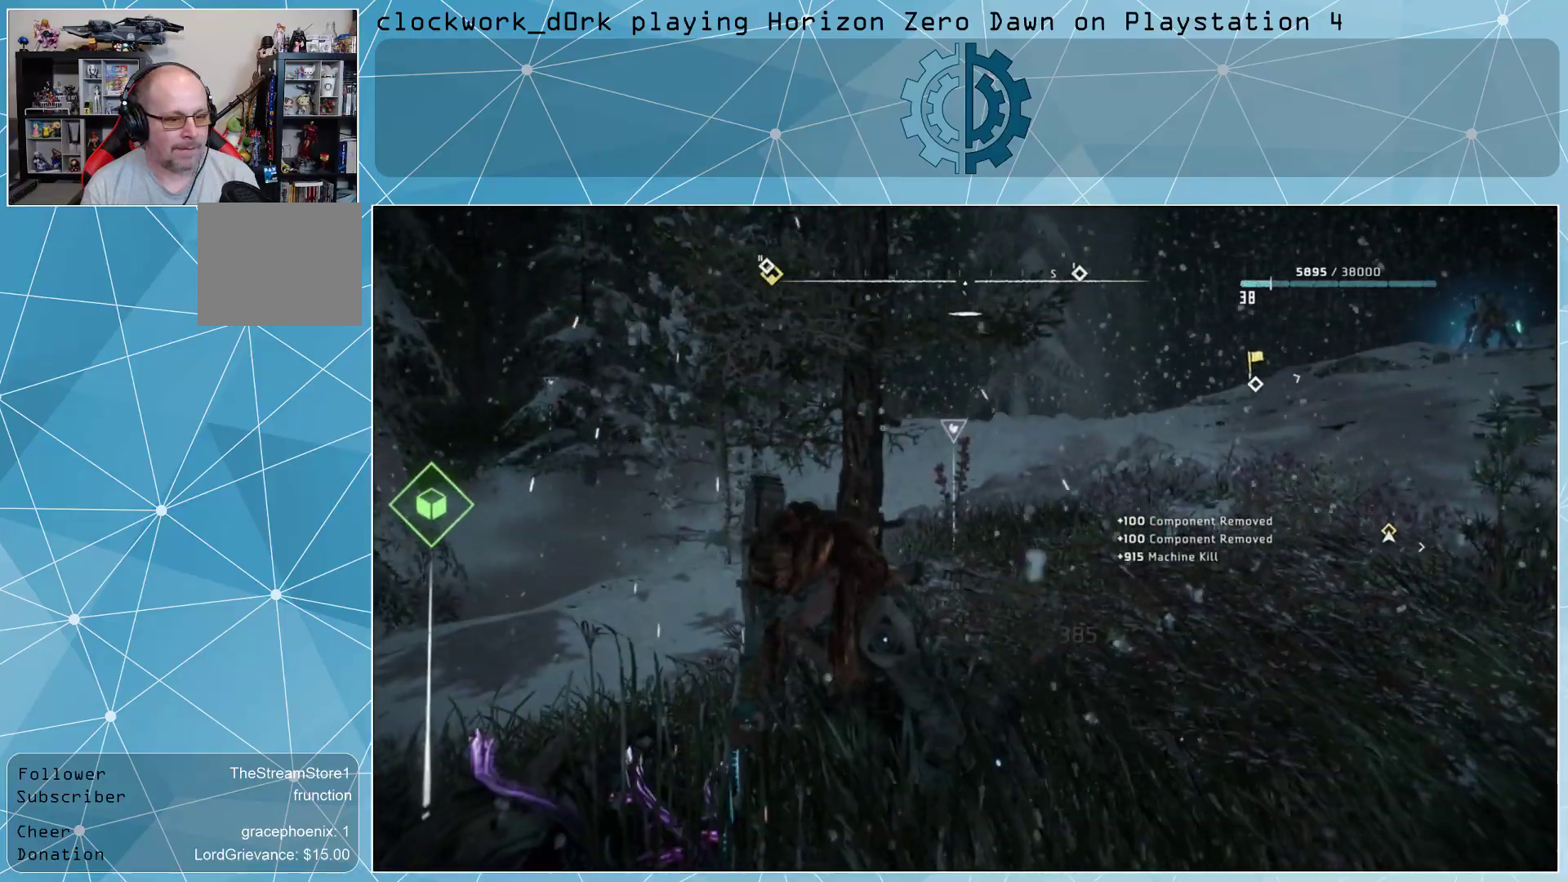
{"buttons": [], "left_stick": "center", "right_stick": "center", "events": []}
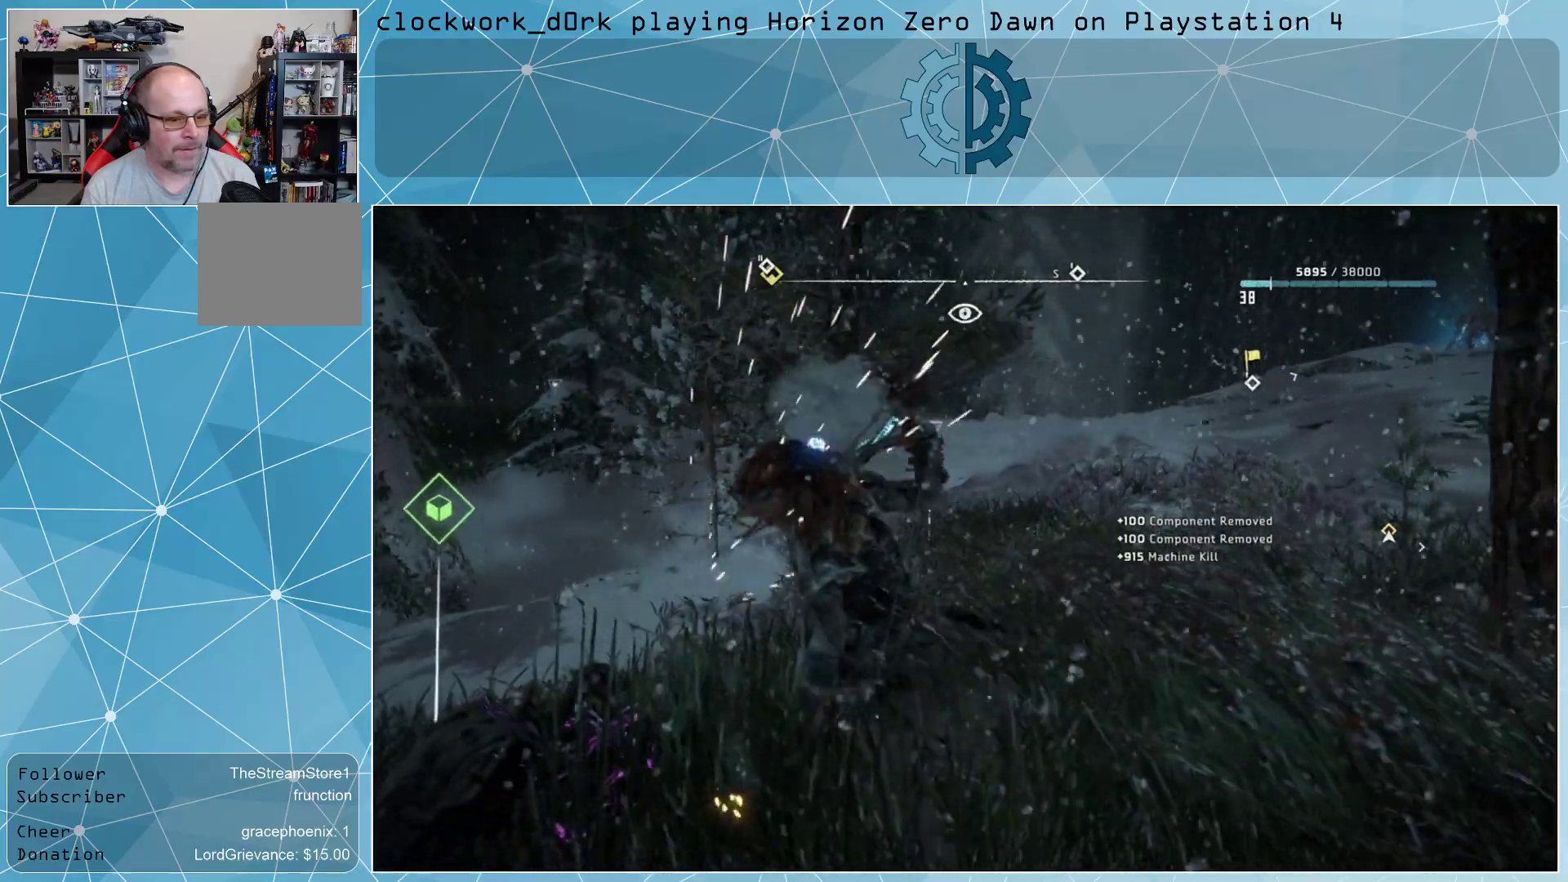
{"buttons": [], "left_stick": "center", "right_stick": "center", "events": []}
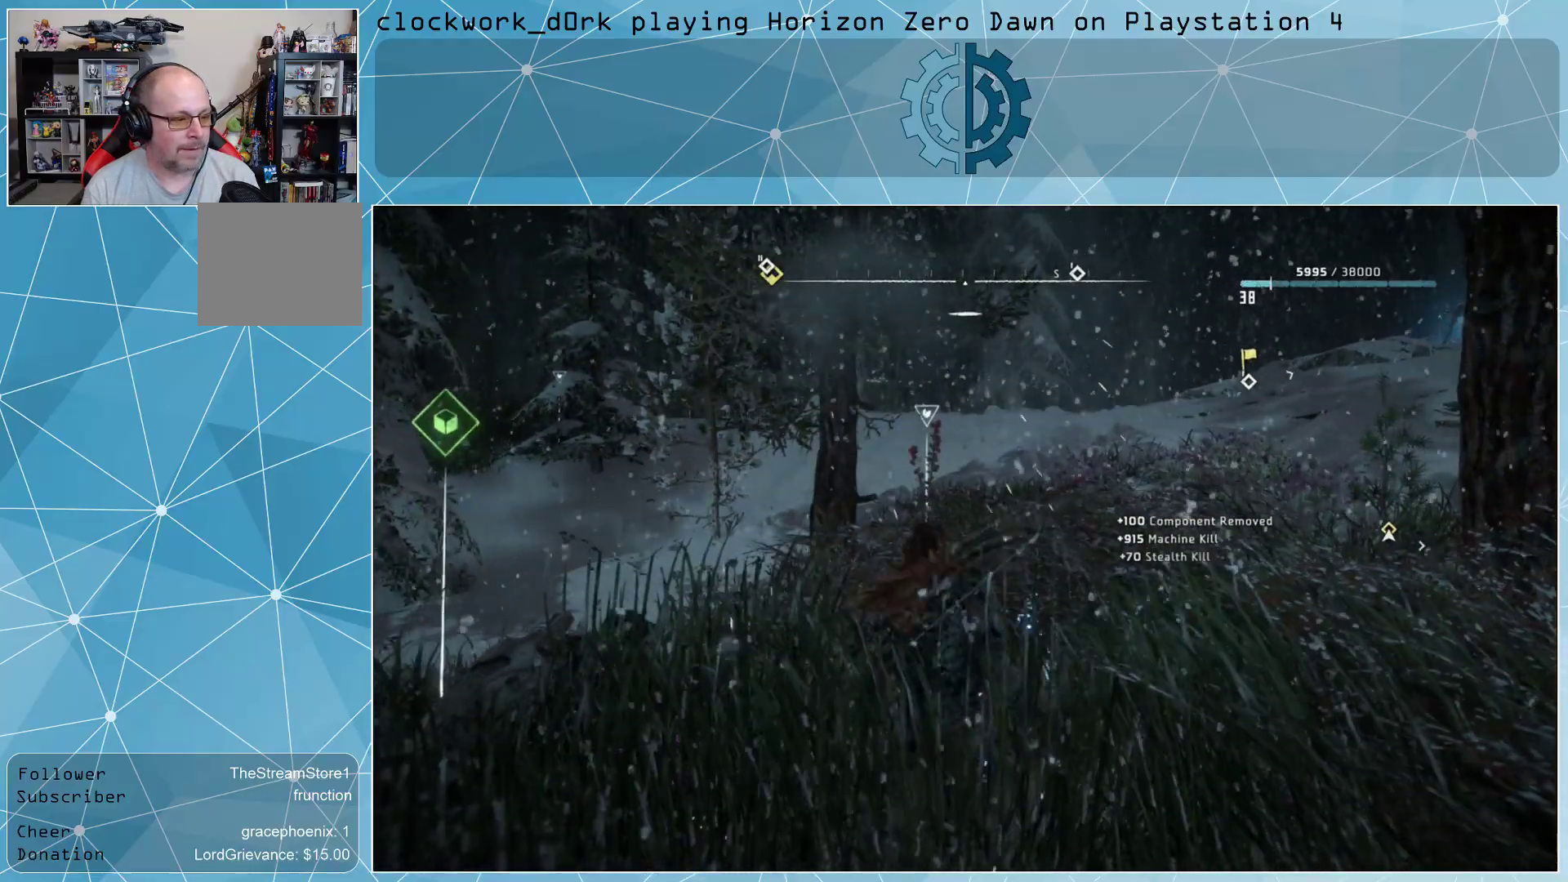
{"buttons": [], "left_stick": "center", "right_stick": "up-right", "events": [[67, "right_stick", "down-left"], [267, "right_stick", "center"], [500, "right_stick", "up-right"]]}
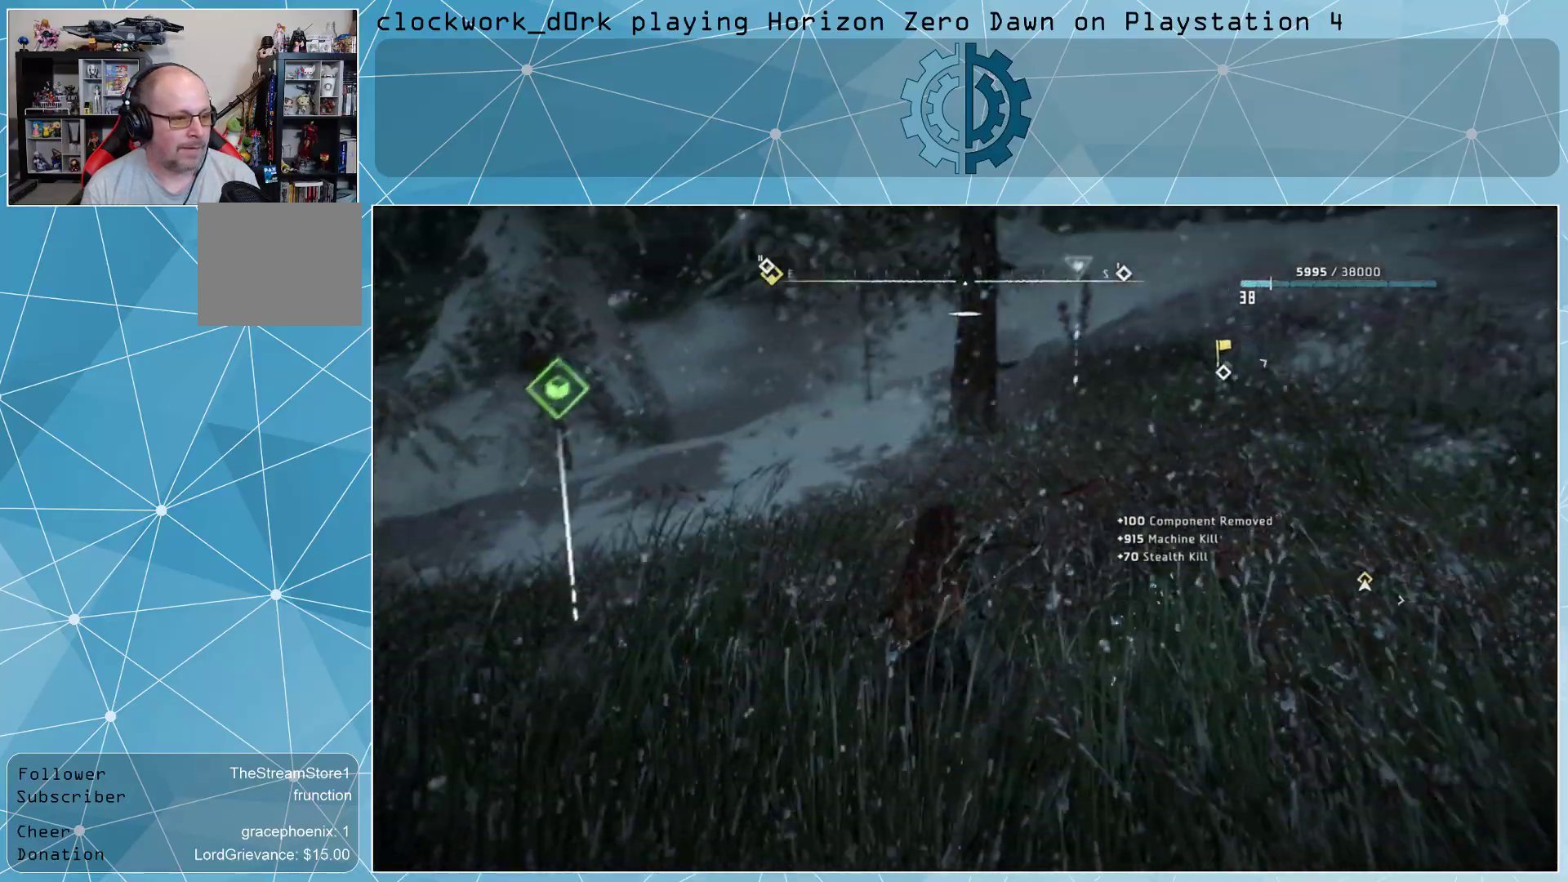
{"buttons": [], "left_stick": "center", "right_stick": "right", "events": [[67, "left_stick", "down"], [133, "right_stick", "center"], [200, "left_stick", "down-left"], [300, "left_stick", "center"], [467, "right_stick", "right"]]}
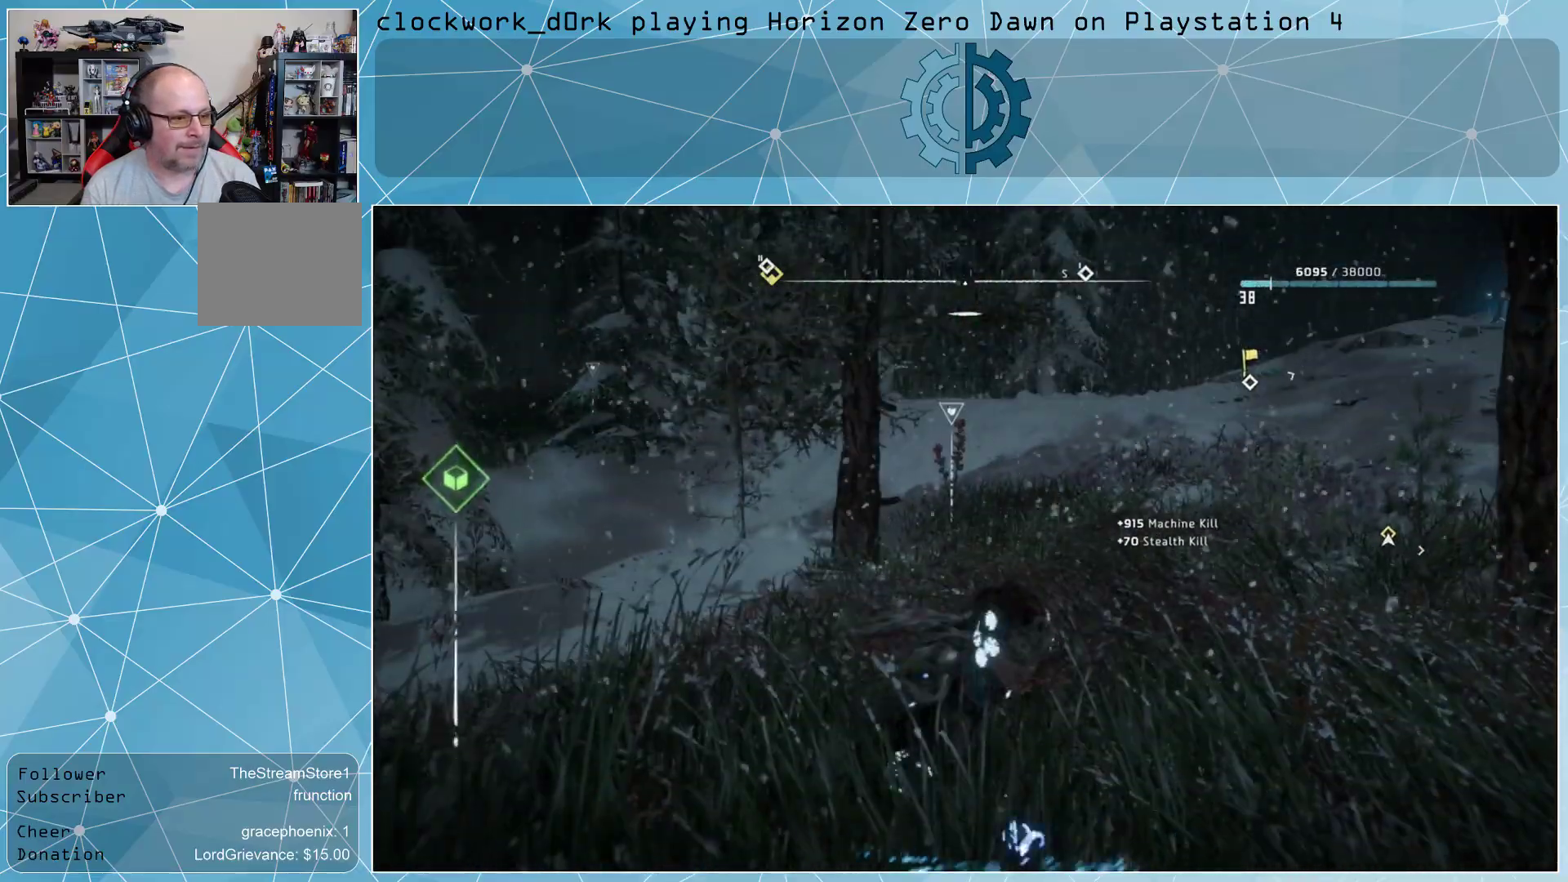
{"buttons": [], "left_stick": "down-right", "right_stick": "center", "events": [[167, "left_stick", "down-right"], [267, "right_stick", "center"]]}
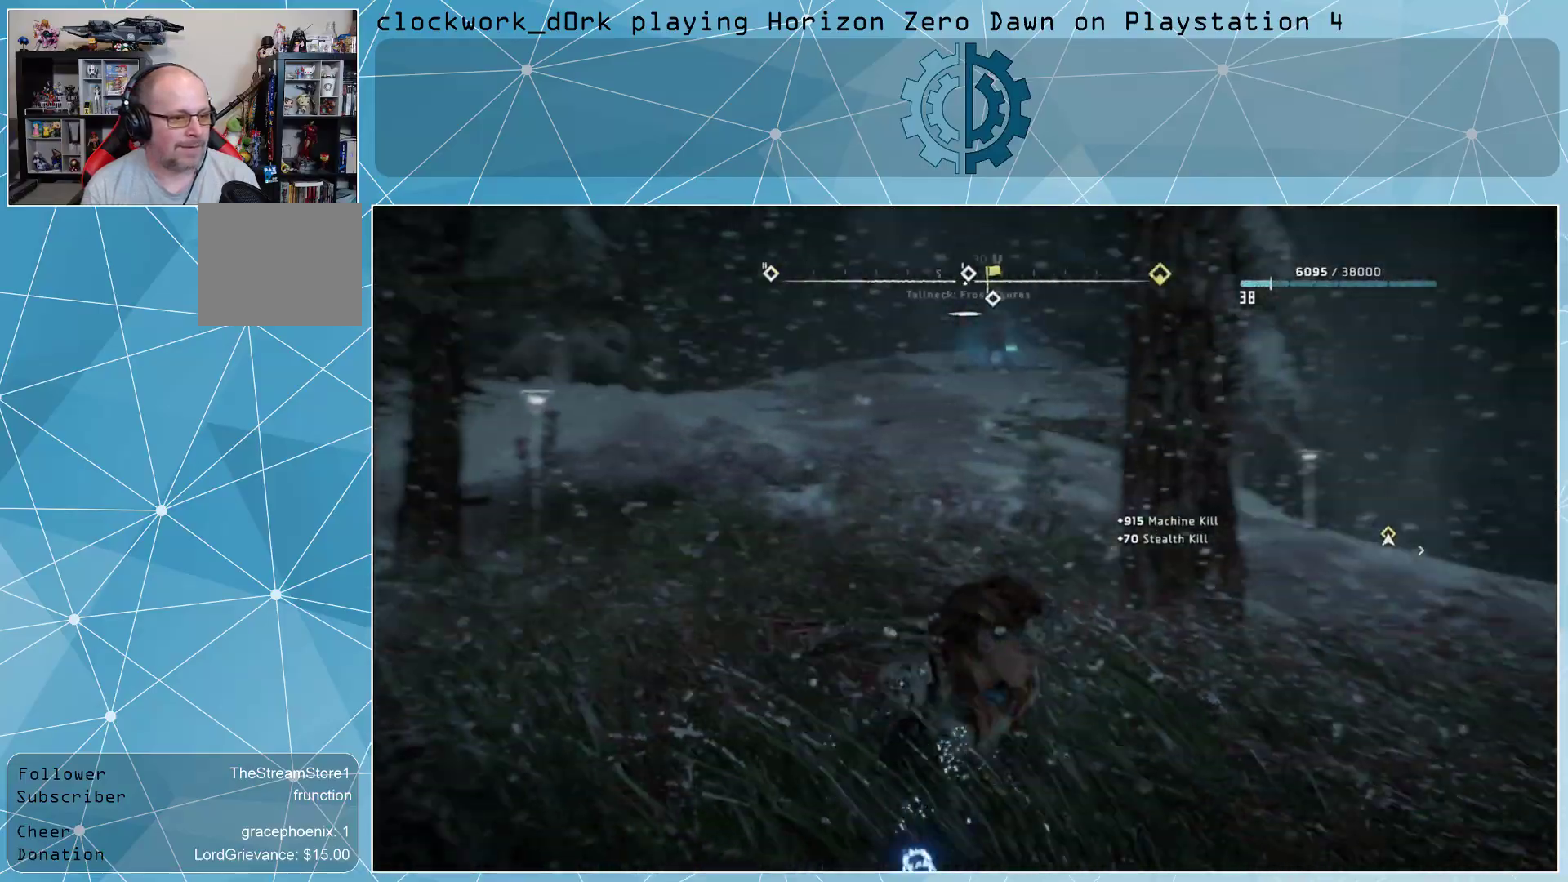
{"buttons": [], "left_stick": "center", "right_stick": "center", "events": [[133, "left_stick", "center"]]}
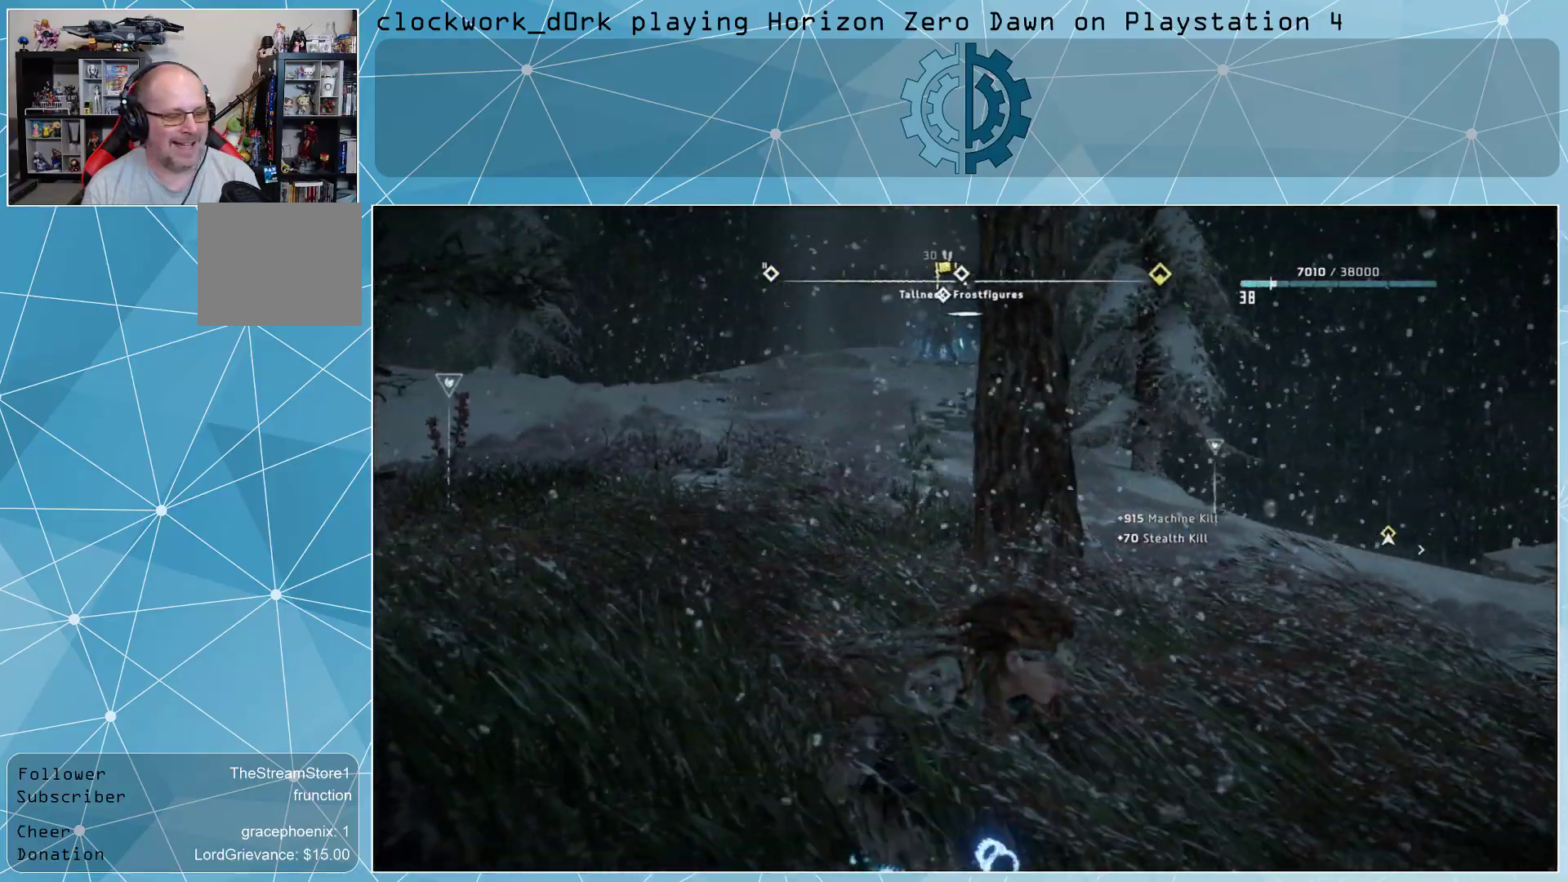
{"buttons": [], "left_stick": "up-left", "right_stick": "left", "events": [[300, "left_stick", "left"], [433, "right_stick", "left"], [467, "left_stick", "up-left"]]}
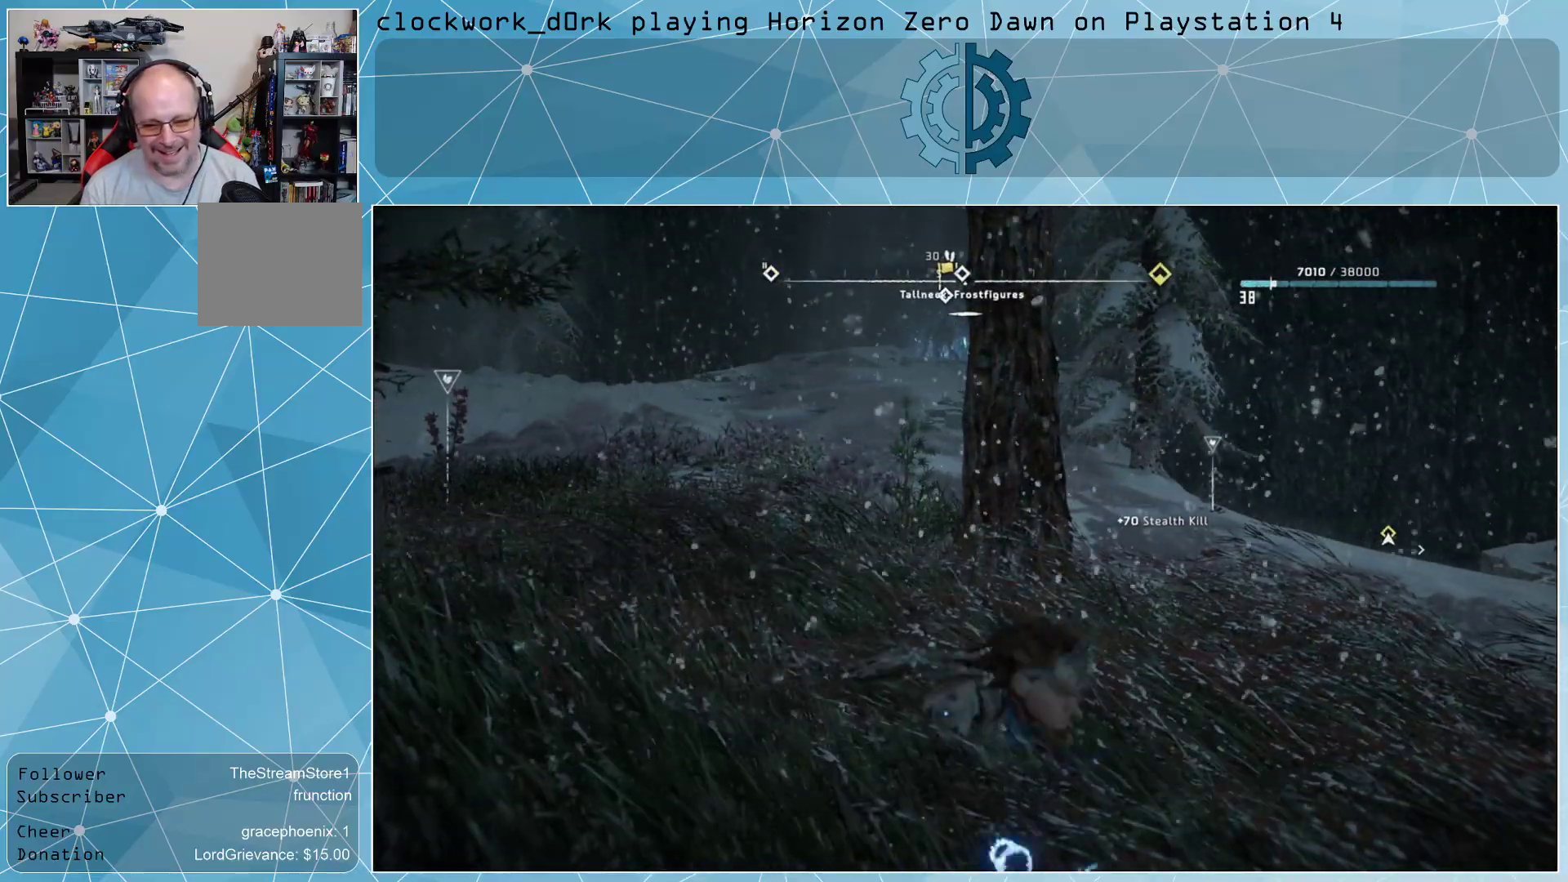
{"buttons": [], "left_stick": "center", "right_stick": "up", "events": [[133, "right_stick", "center"], [200, "left_stick", "center"], [500, "right_stick", "up"]]}
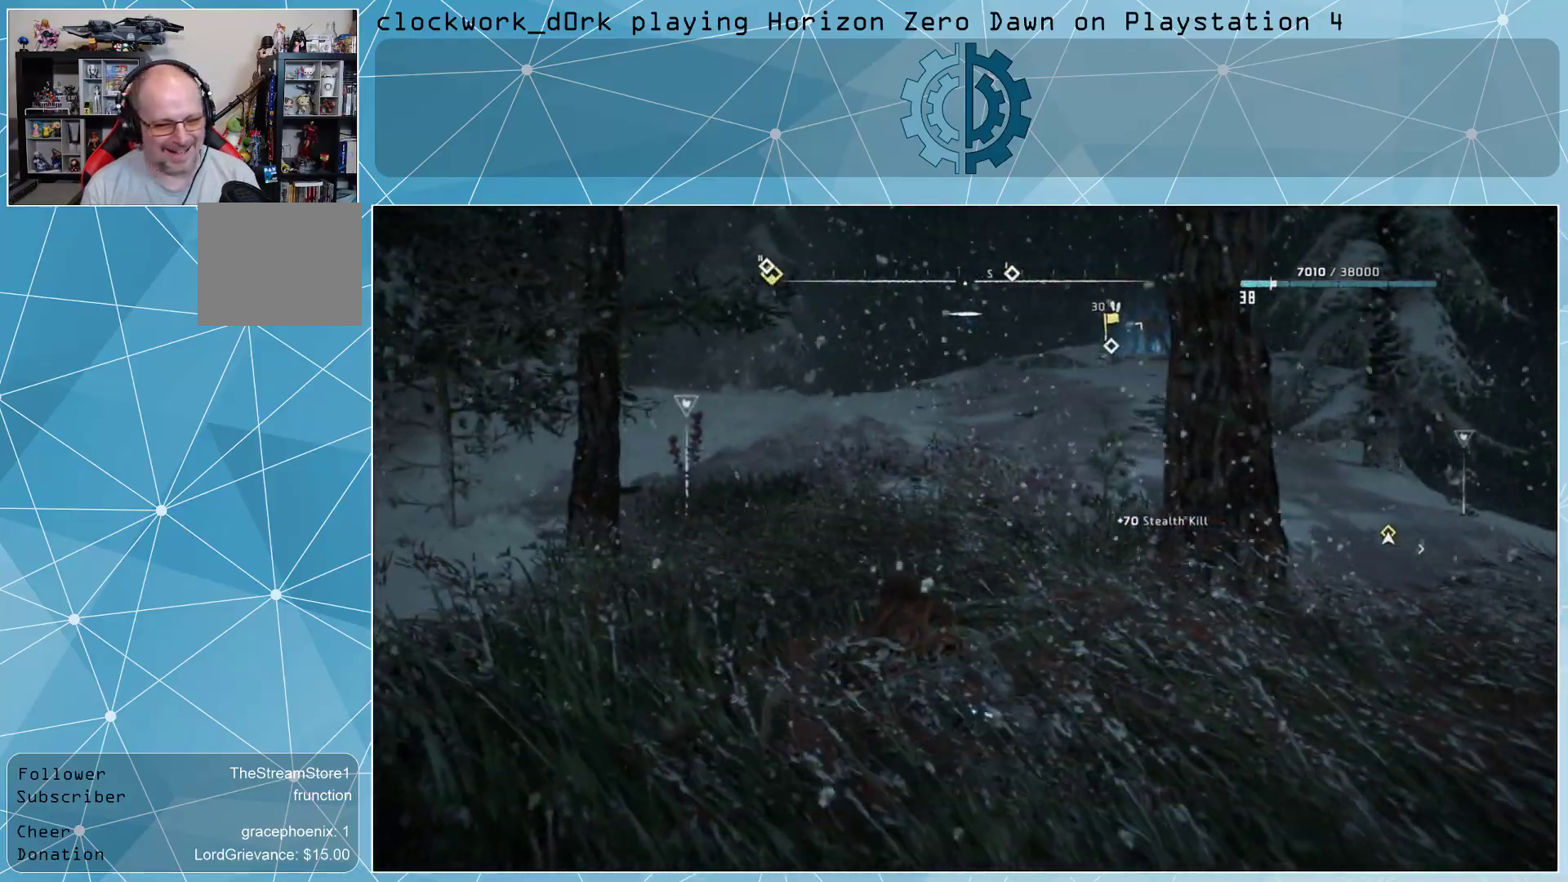
{"buttons": [], "left_stick": "up-left", "right_stick": "up-right", "events": [[100, "right_stick", "center"], [267, "left_stick", "up"], [333, "left_stick", "up-left"], [433, "right_stick", "up-right"]]}
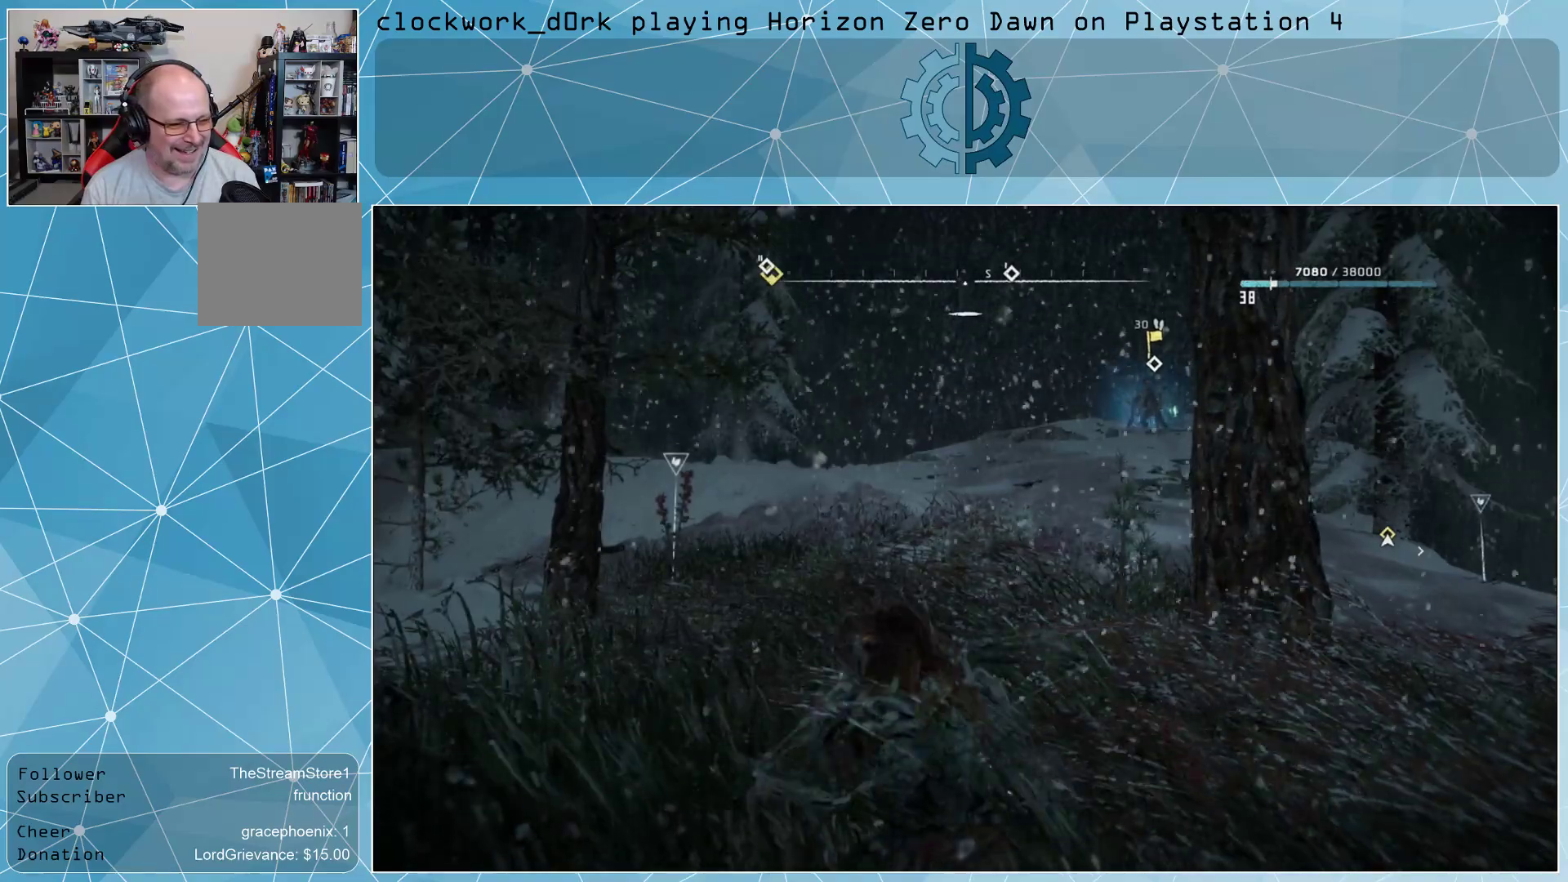
{"buttons": ["L2"], "left_stick": "center", "right_stick": "up-right", "events": [[33, "left_stick", "center"], [67, "right_stick", "center"], [400, "L2", "down"], [500, "right_stick", "up-right"]]}
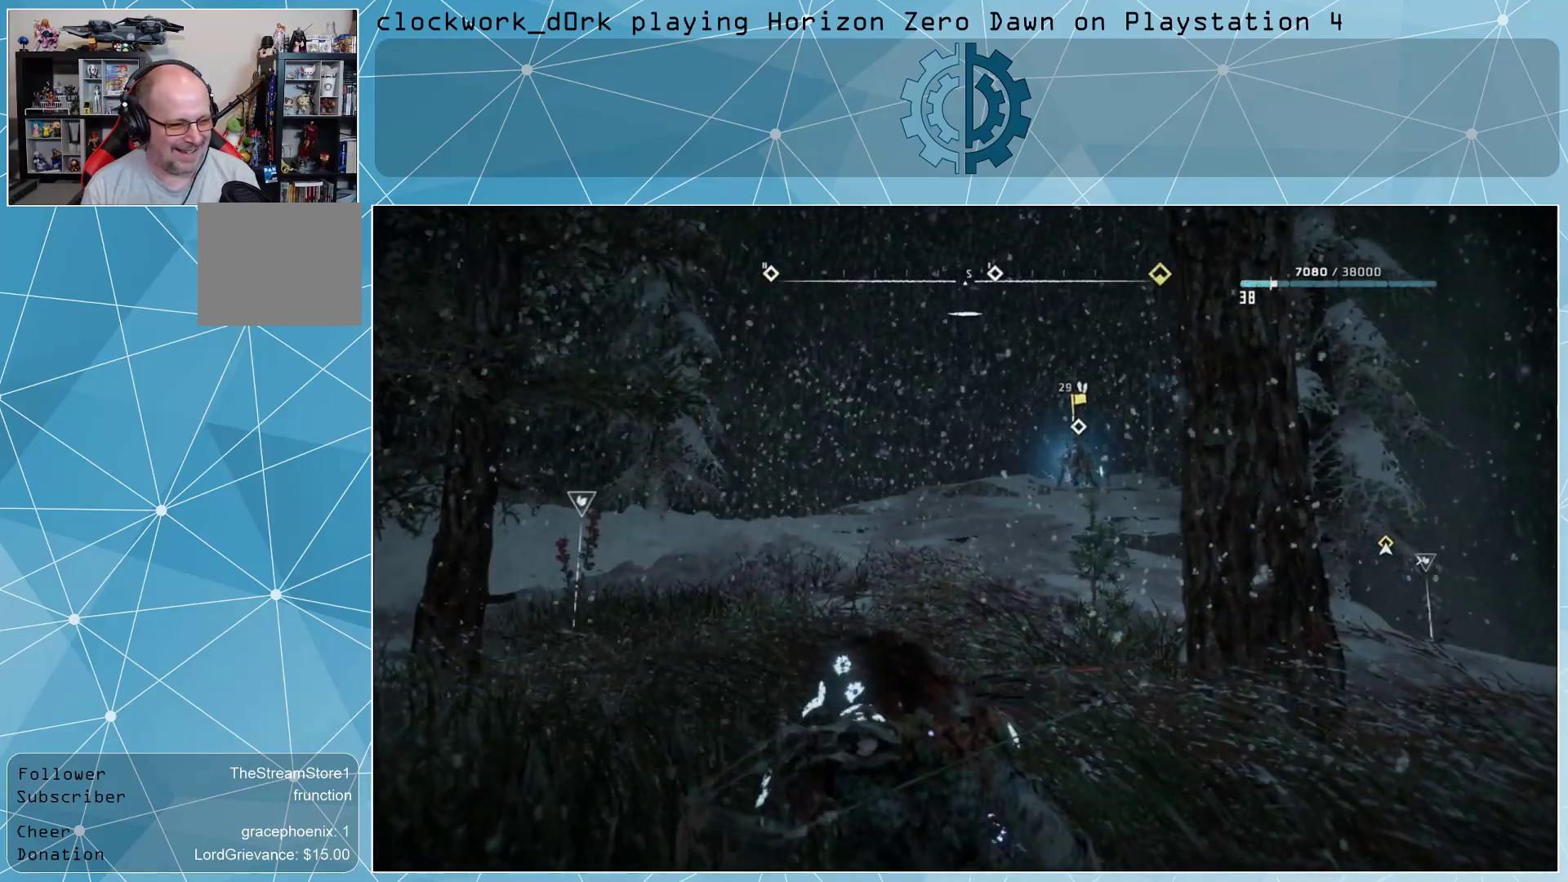
{"buttons": ["L2"], "left_stick": "center", "right_stick": "right", "events": [[133, "right_stick", "center"], [400, "right_stick", "right"]]}
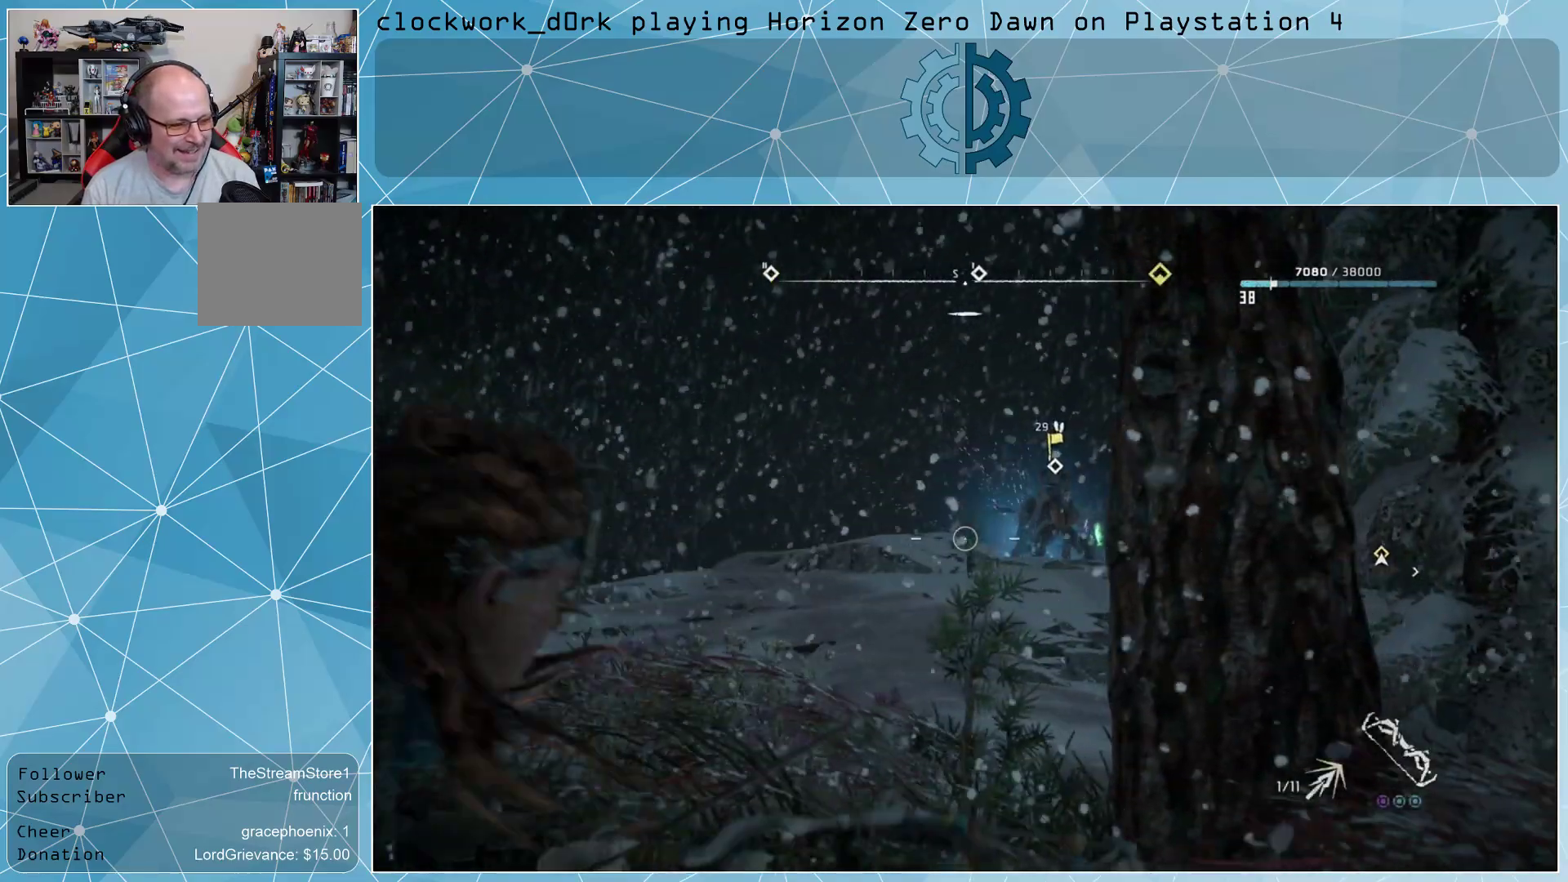
{"buttons": ["L2", "R2"], "left_stick": "center", "right_stick": "center", "events": [[33, "right_stick", "center"], [100, "left_stick", "left"], [233, "left_stick", "up-left"], [367, "left_stick", "center"], [433, "R2", "down"]]}
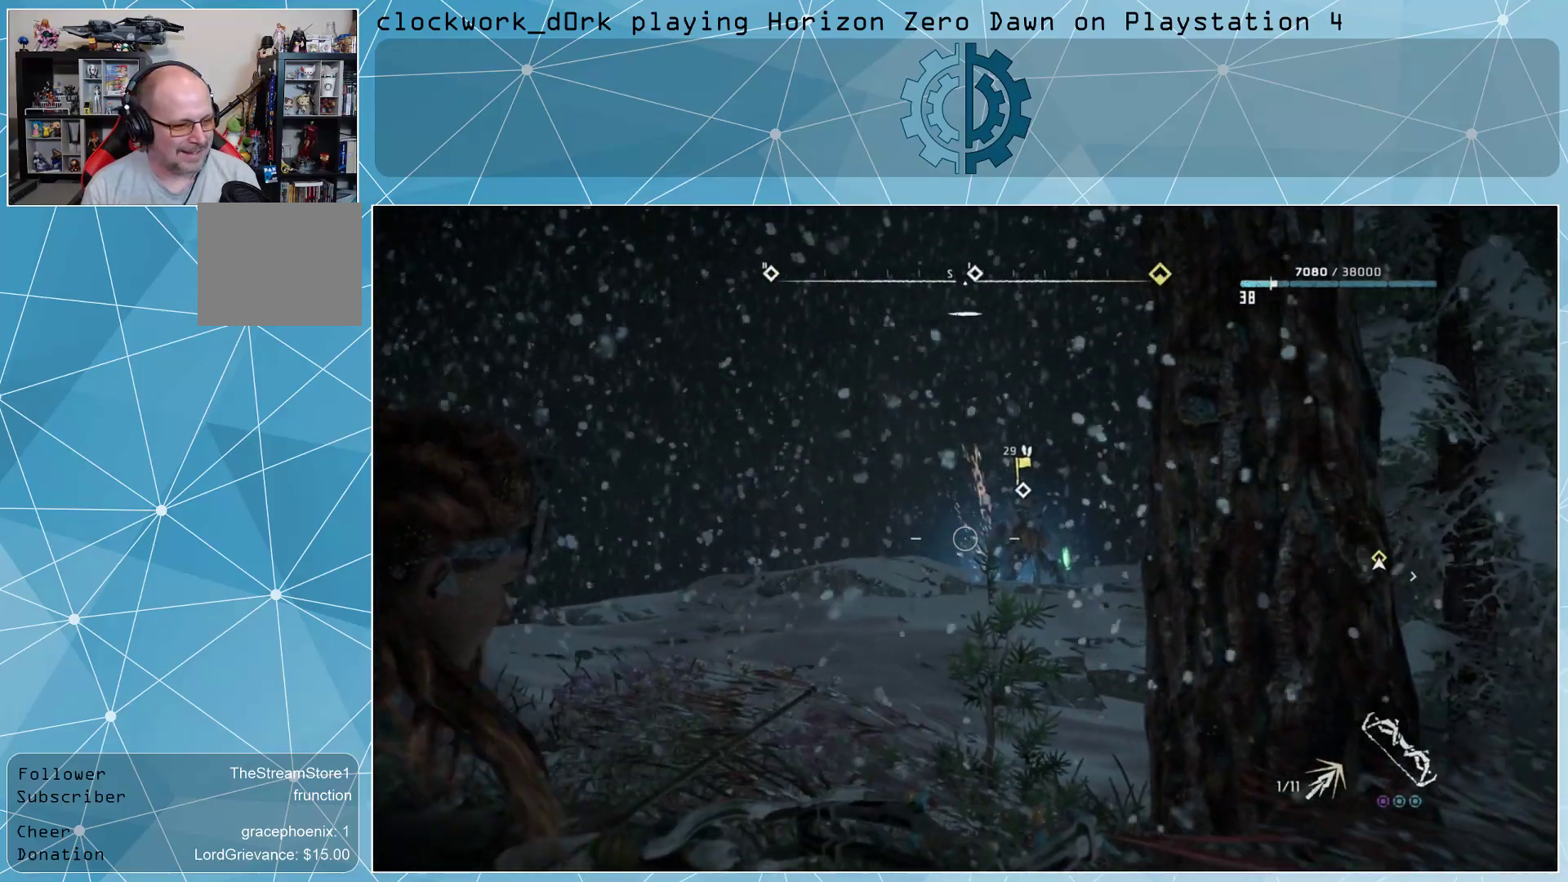
{"buttons": ["L2", "R2"], "left_stick": "center", "right_stick": "center", "events": [[233, "right_stick", "up-right"], [333, "right_stick", "center"], [433, "R3", "down"], [500, "R3", "up"]]}
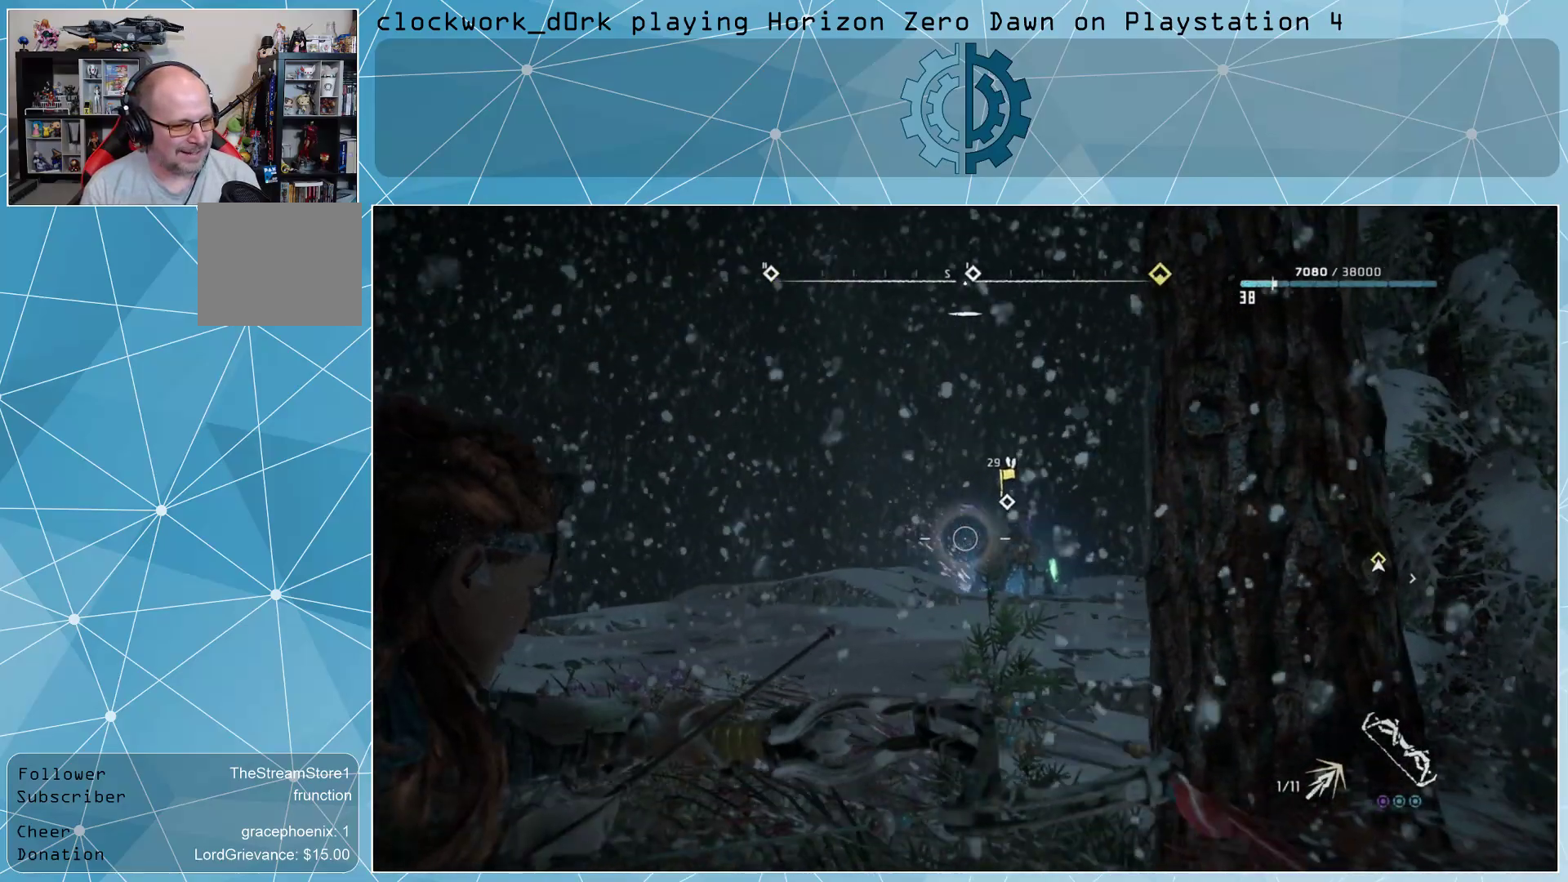
{"buttons": ["L2", "R2"], "left_stick": "center", "right_stick": "center", "events": [[333, "right_stick", "right"], [500, "right_stick", "center"]]}
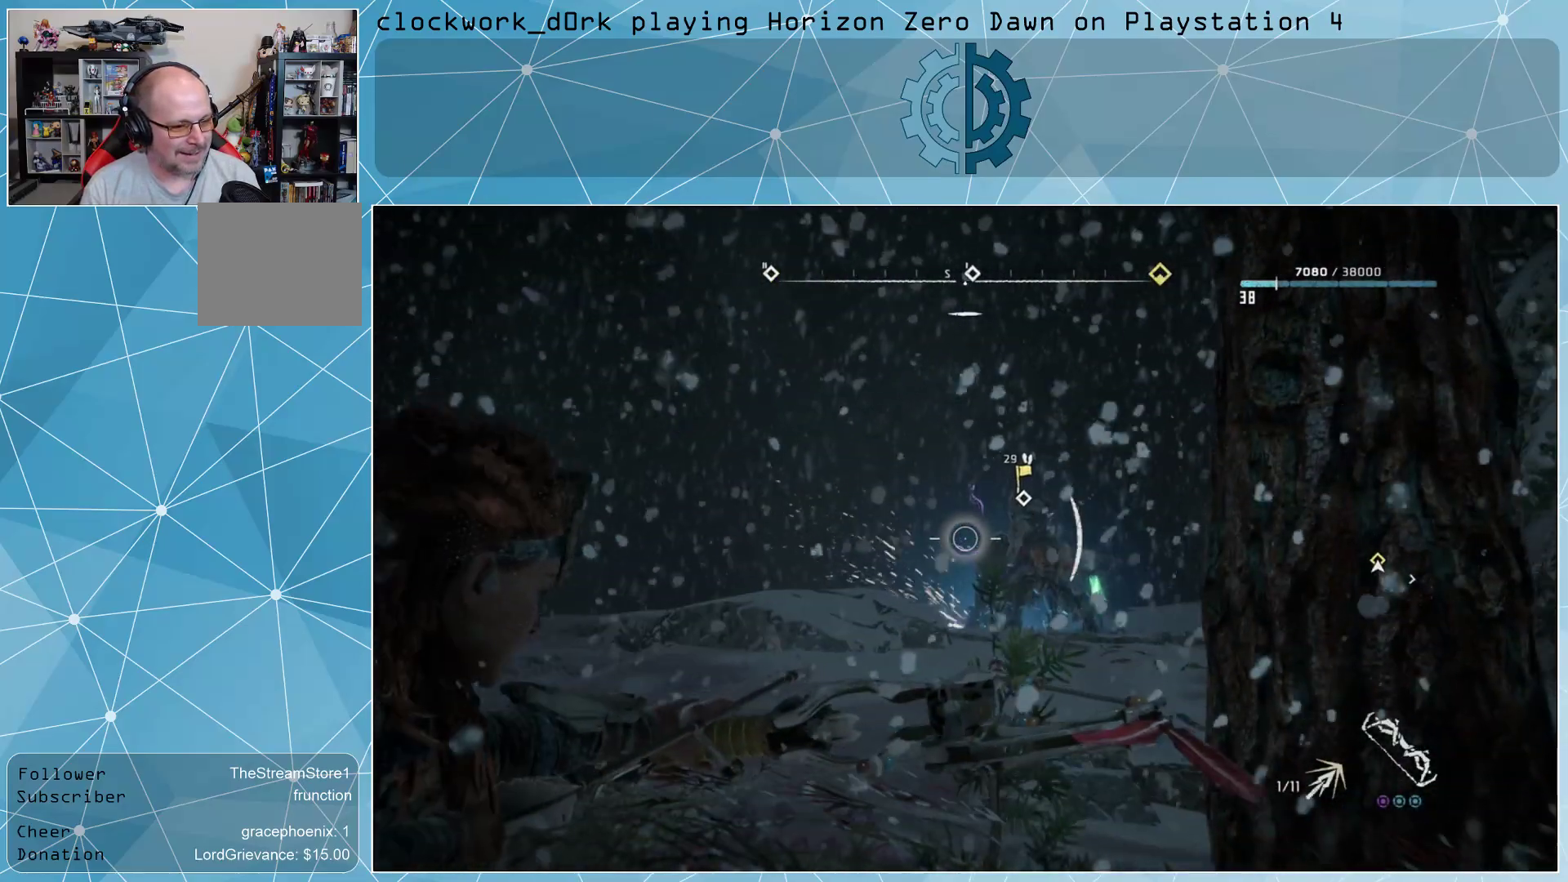
{"buttons": ["L2", "R2"], "left_stick": "center", "right_stick": "center", "events": [[167, "right_stick", "up-right"], [333, "right_stick", "center"]]}
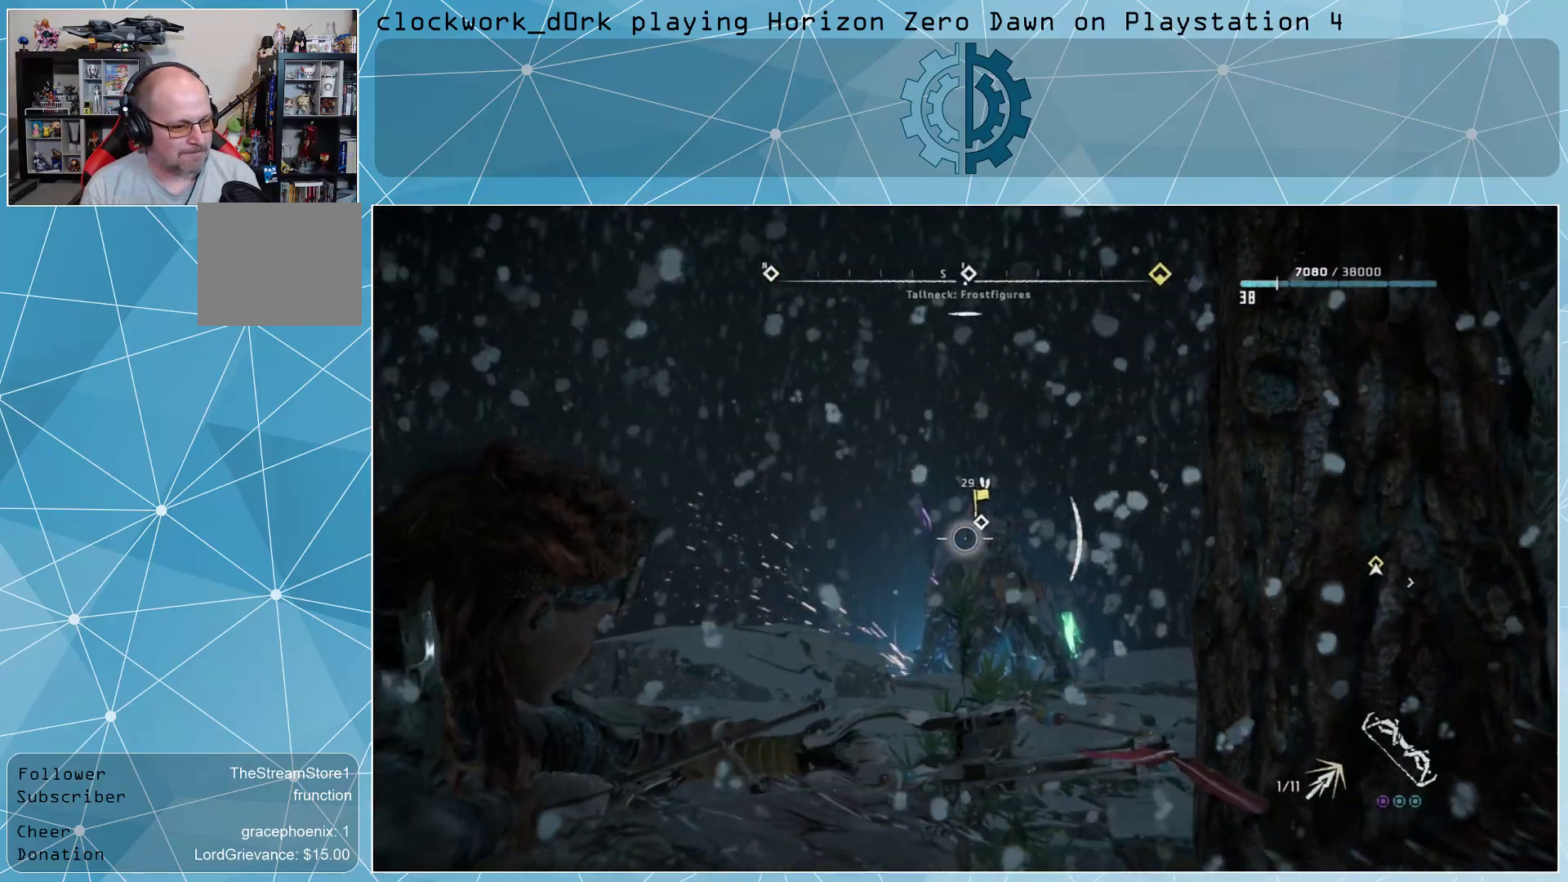
{"buttons": ["L2", "R2"], "left_stick": "center", "right_stick": "center", "events": [[167, "right_stick", "up-right"], [233, "right_stick", "center"]]}
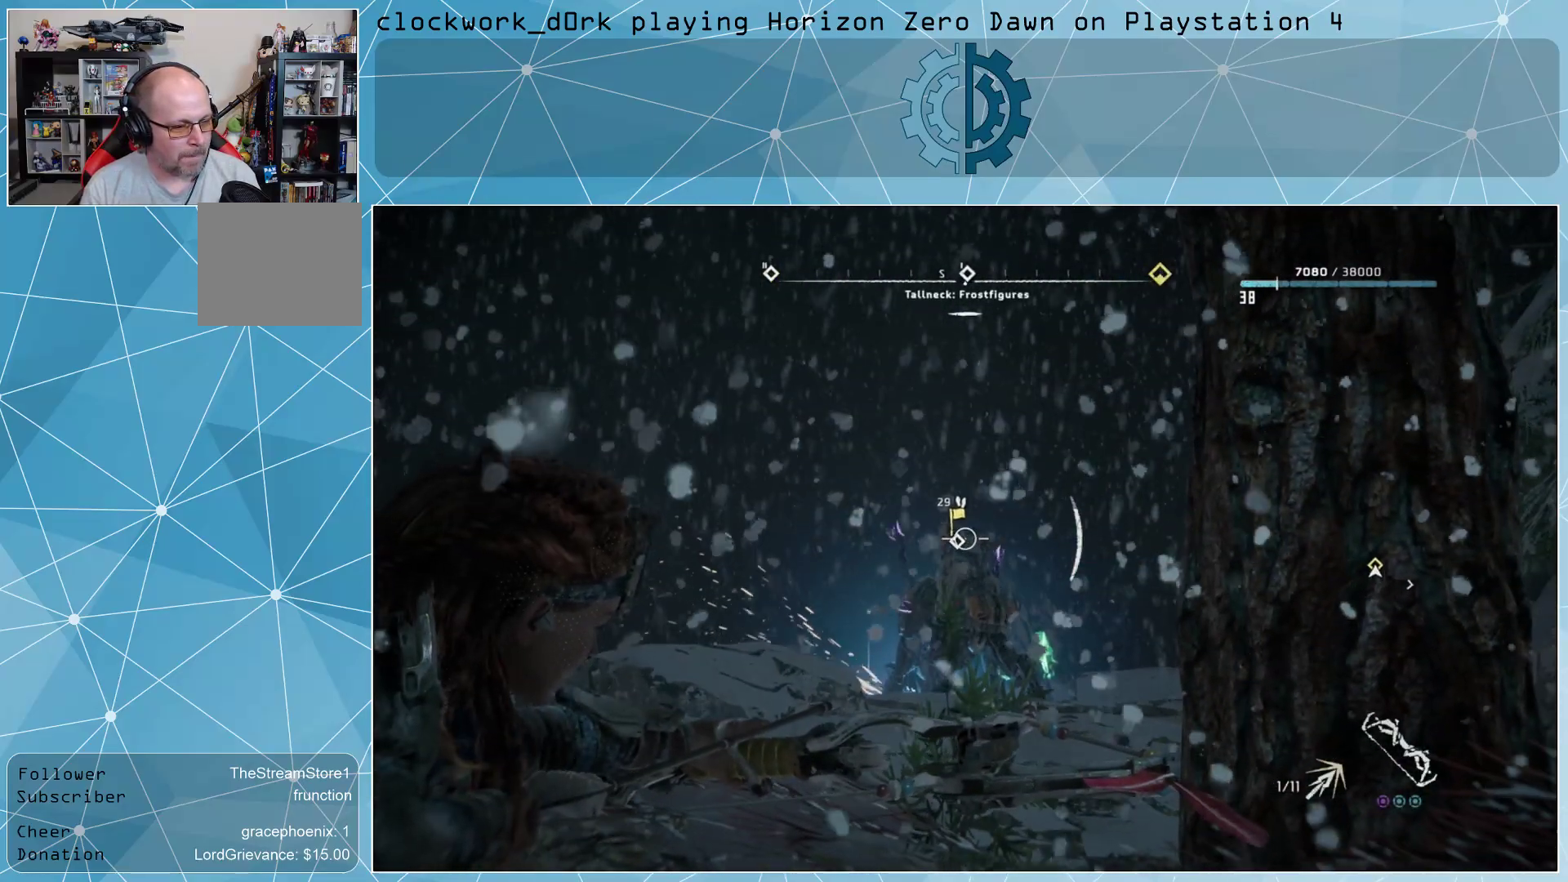
{"buttons": ["L2"], "left_stick": "center", "right_stick": "center", "events": [[333, "R2", "up"]]}
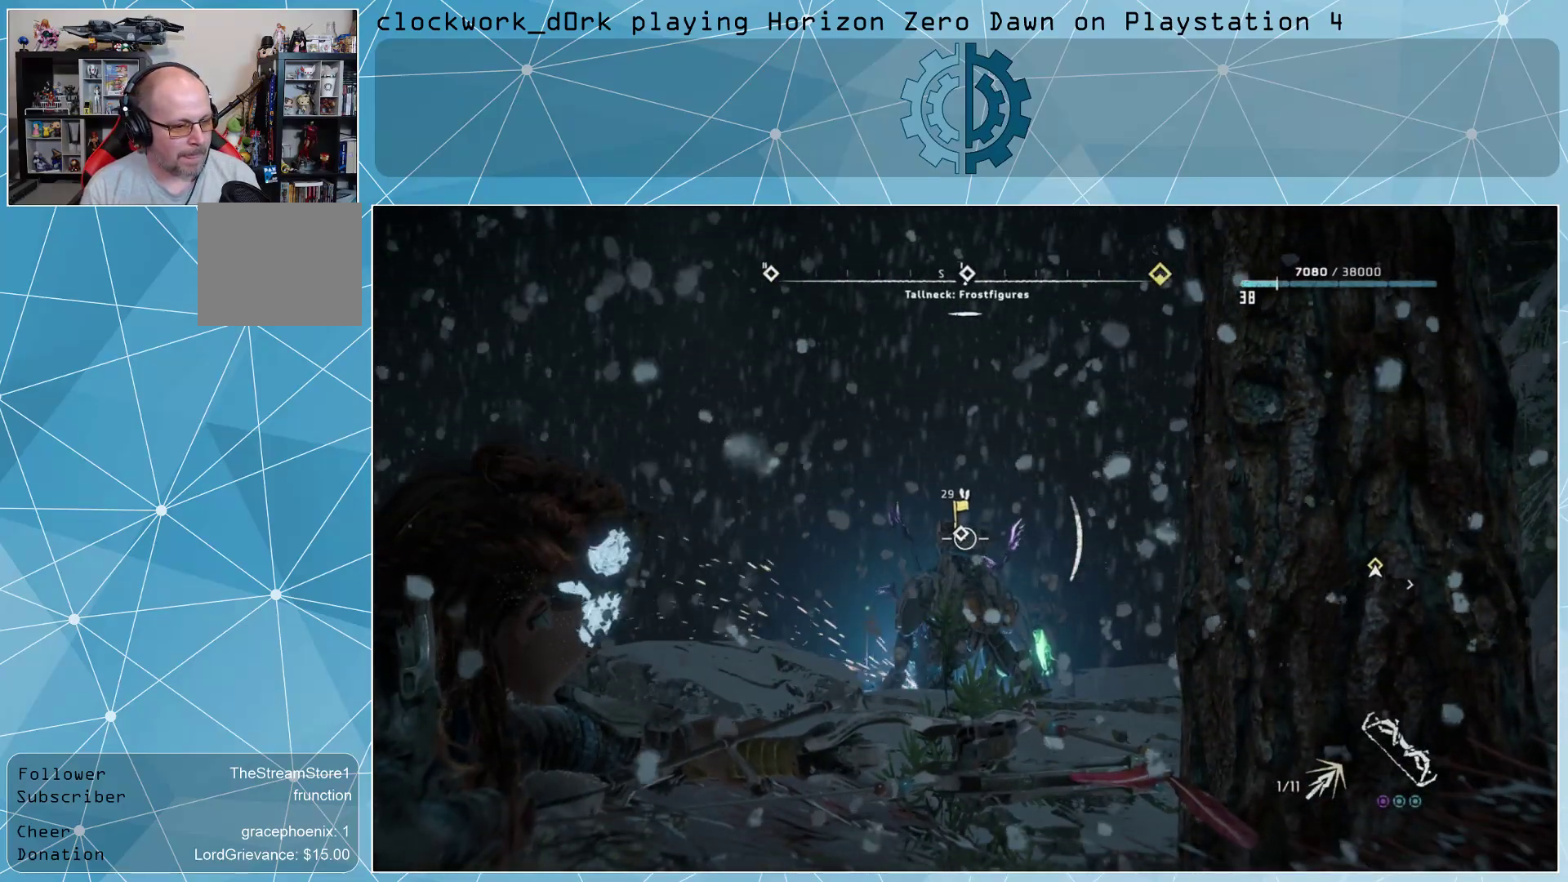
{"buttons": ["L2"], "left_stick": "center", "right_stick": "center", "events": []}
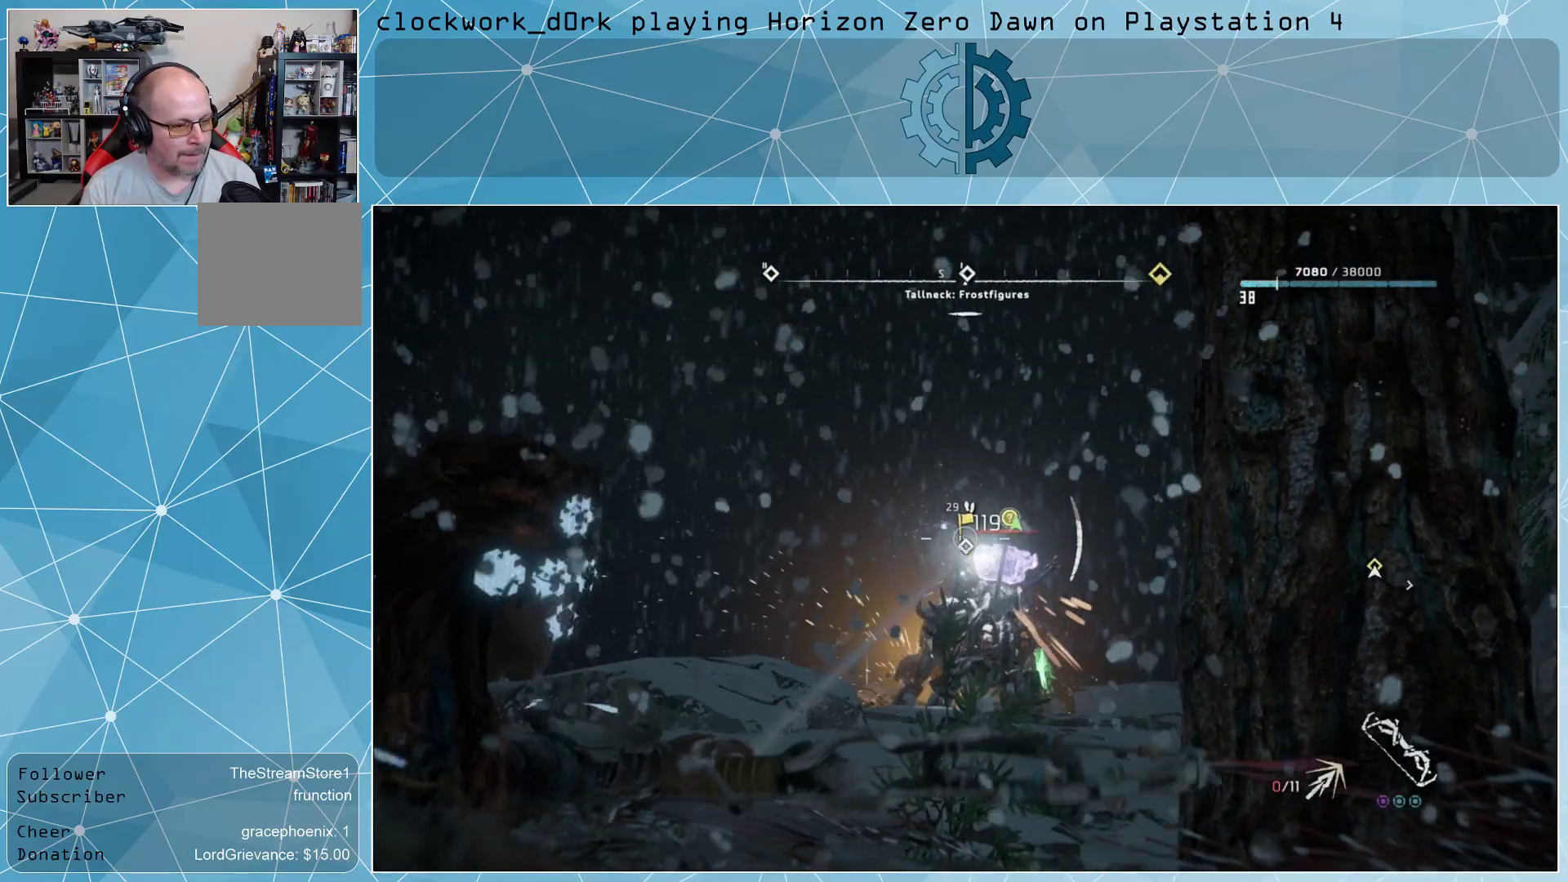
{"buttons": [], "left_stick": "center", "right_stick": "center", "events": [[33, "L2", "up"], [133, "right_stick", "down"], [267, "right_stick", "center"]]}
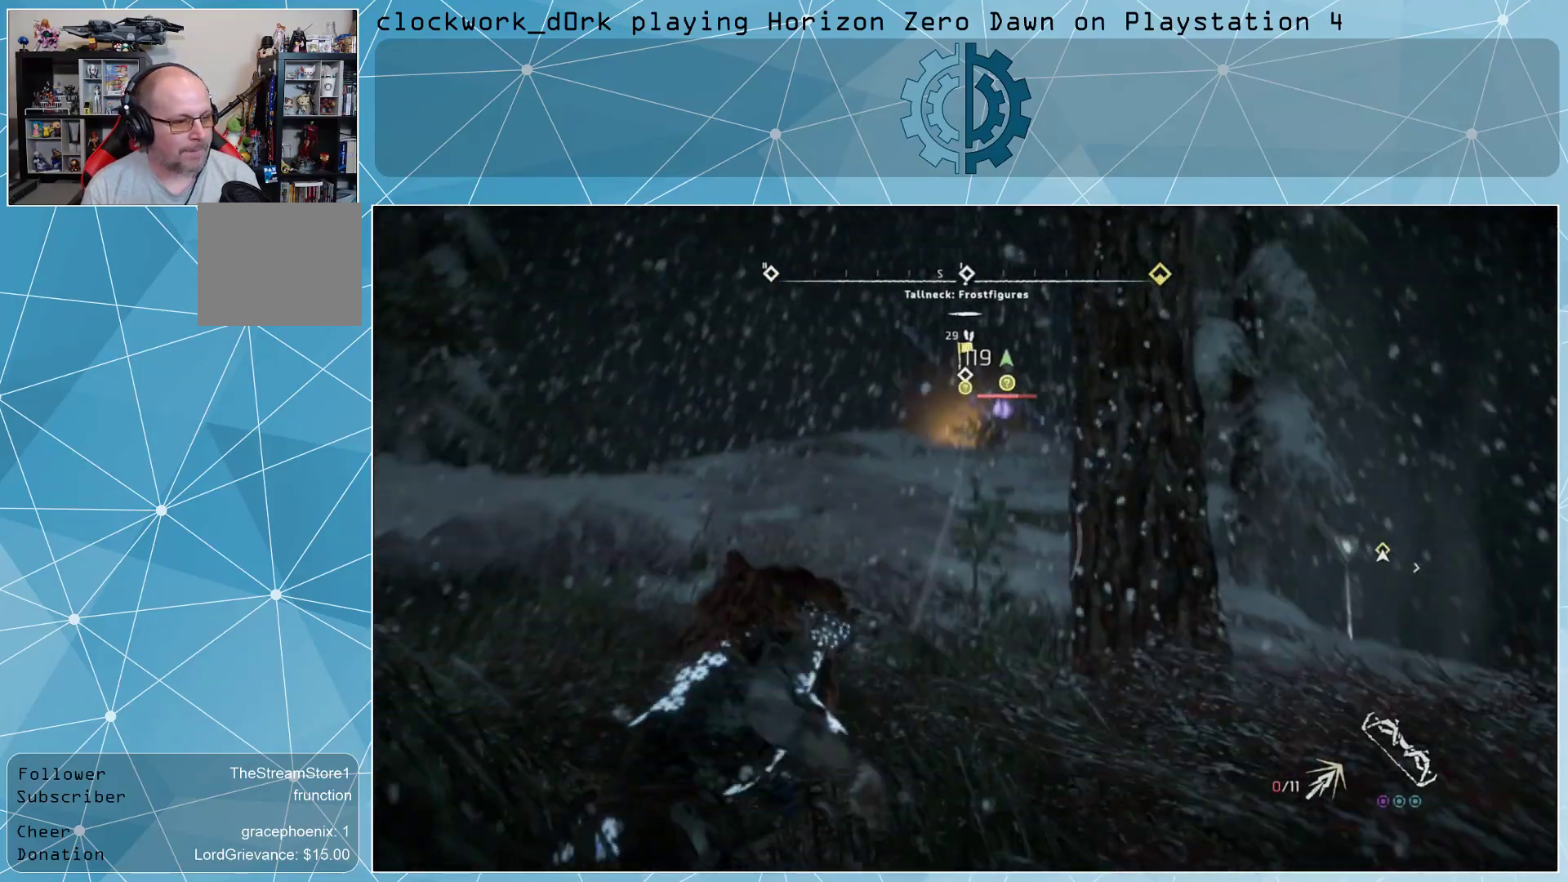
{"buttons": [], "left_stick": "center", "right_stick": "center", "events": []}
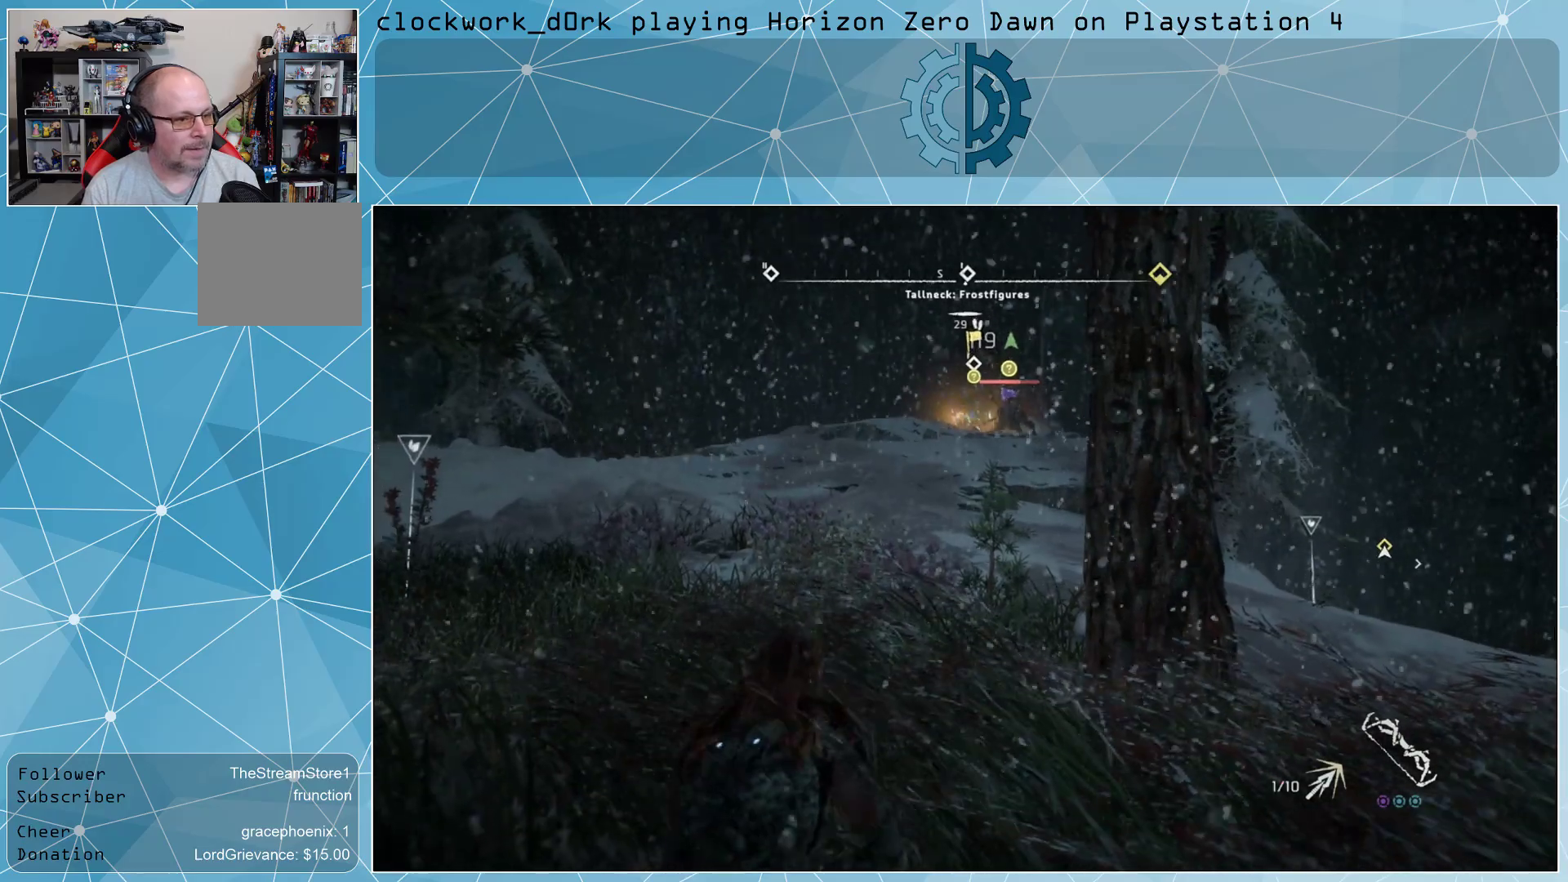
{"buttons": [], "left_stick": "center", "right_stick": "center", "events": []}
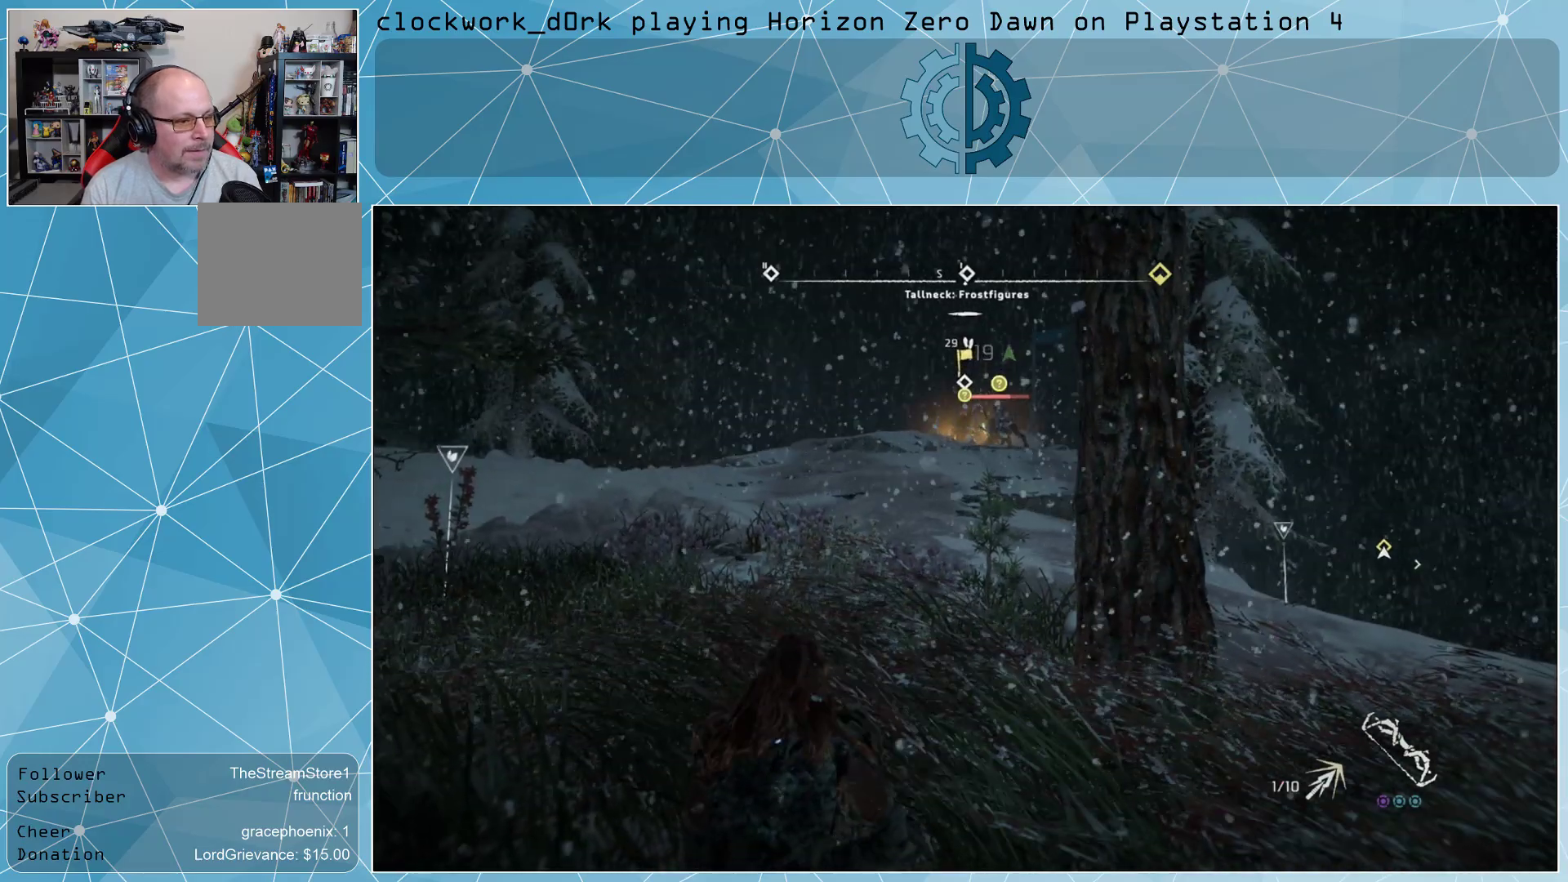
{"buttons": [], "left_stick": "center", "right_stick": "center", "events": []}
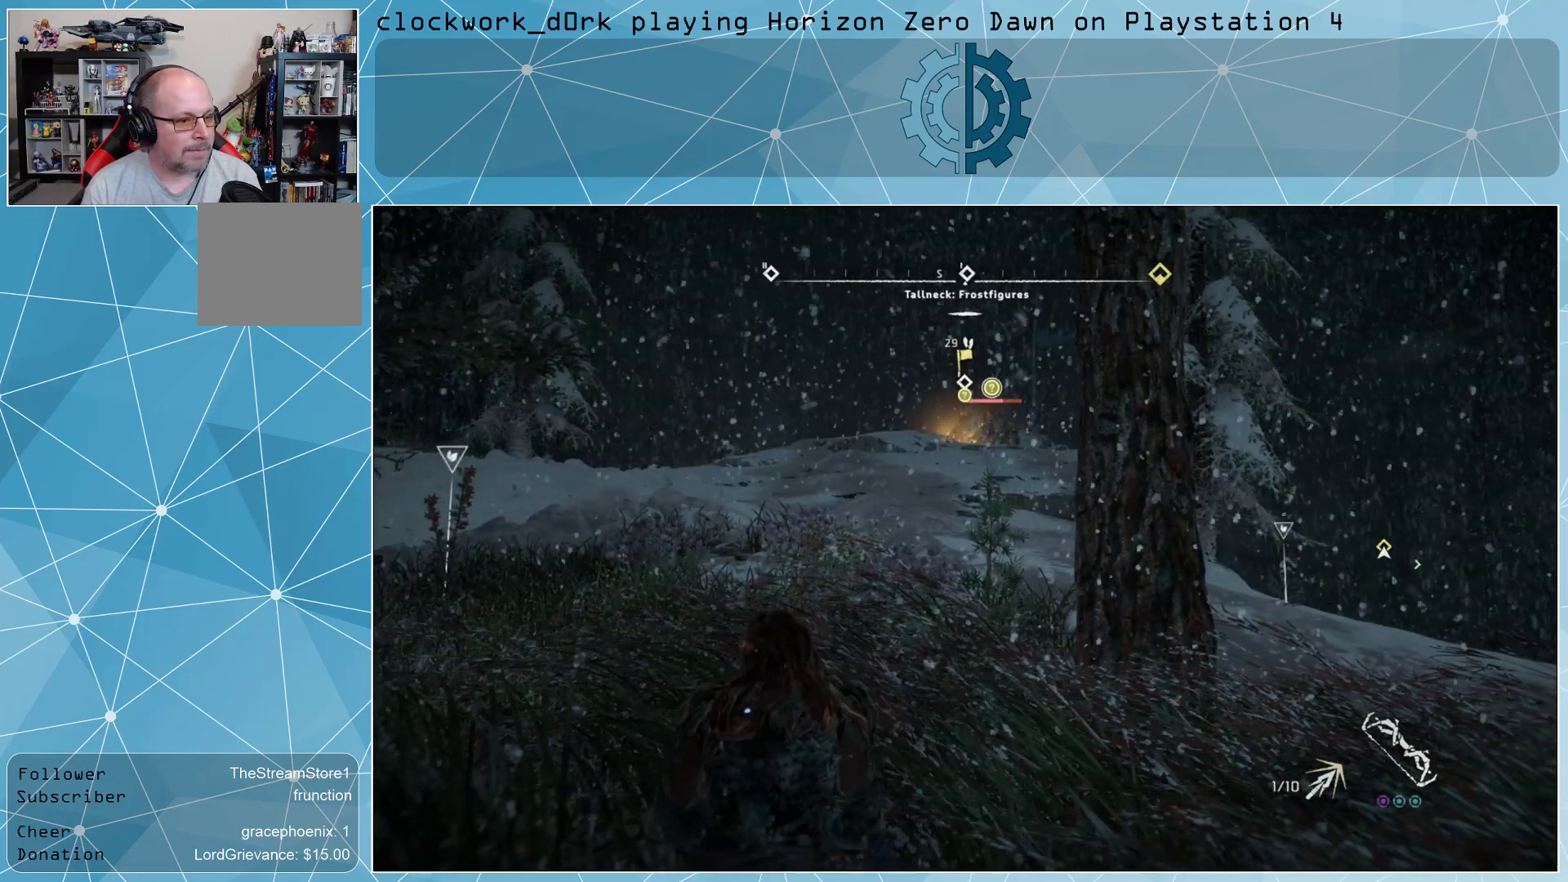
{"buttons": [], "left_stick": "center", "right_stick": "center", "events": []}